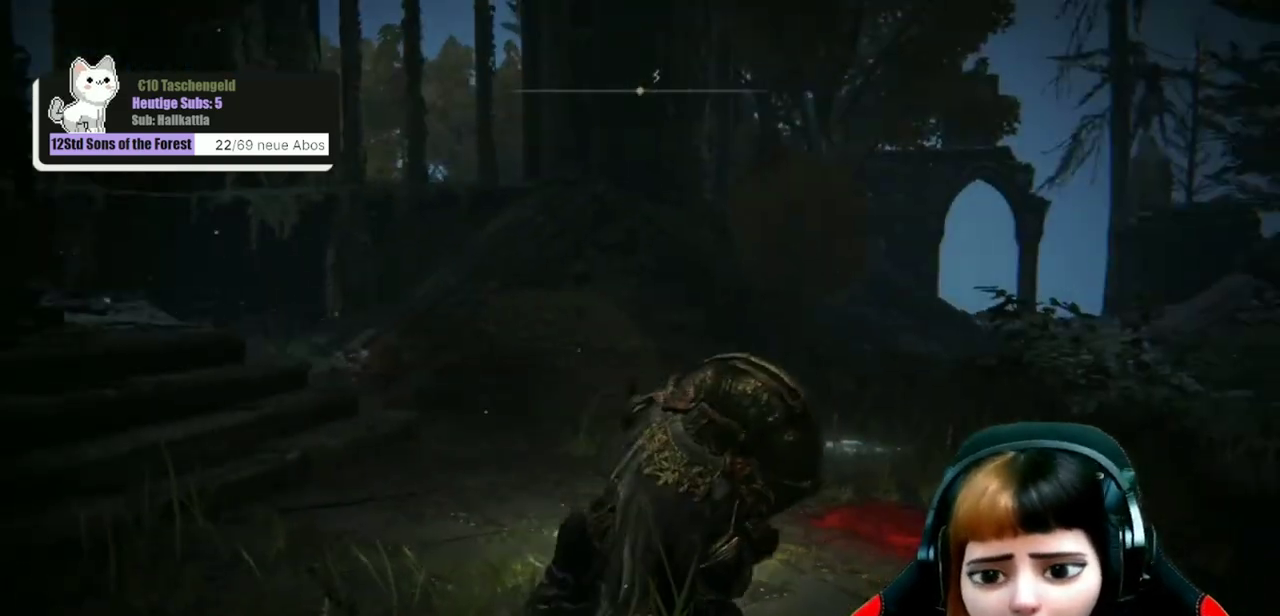
Gameplay with a controller (Xbox layout); each line is a JSON object with the inputs held at the frame after it (dt_ms = milliseconds from this image to that frame). "events" lists button and stick changes between this image and that frame as [ms after this image, input, new state], when the widget could be followed in between. Not read: L1.
{"dt_ms": 500, "buttons": [], "left_stick": "center", "right_stick": "right", "events": [[400, "right_stick", "right"]]}
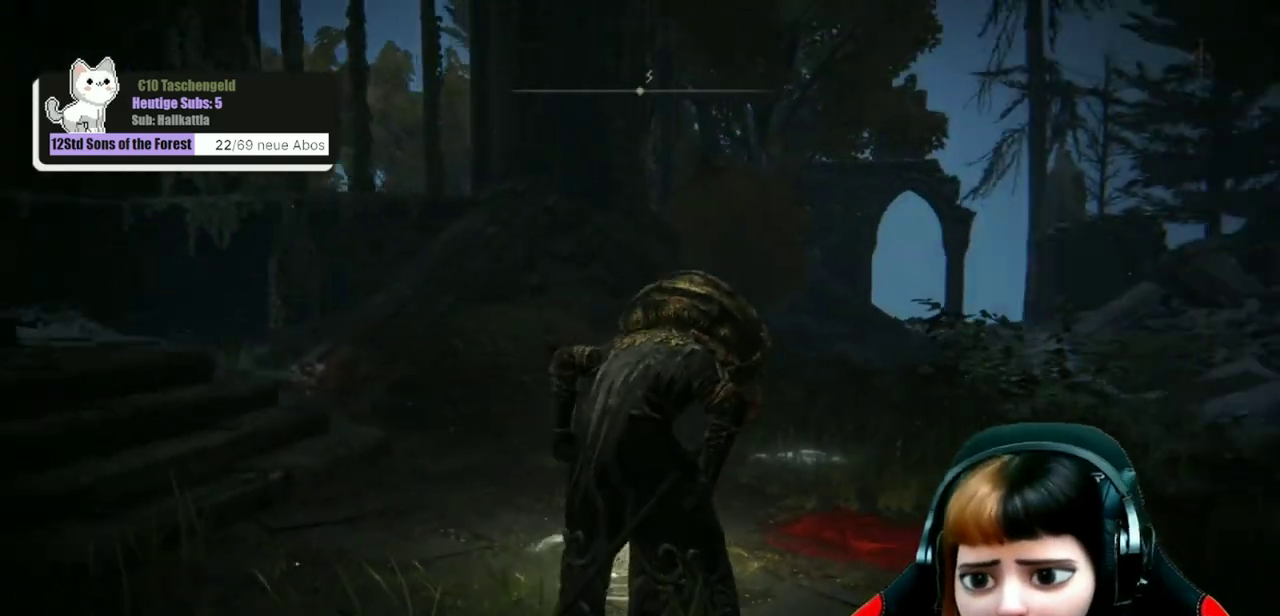
{"dt_ms": 500, "buttons": [], "left_stick": "center", "right_stick": "center", "events": [[333, "right_stick", "center"]]}
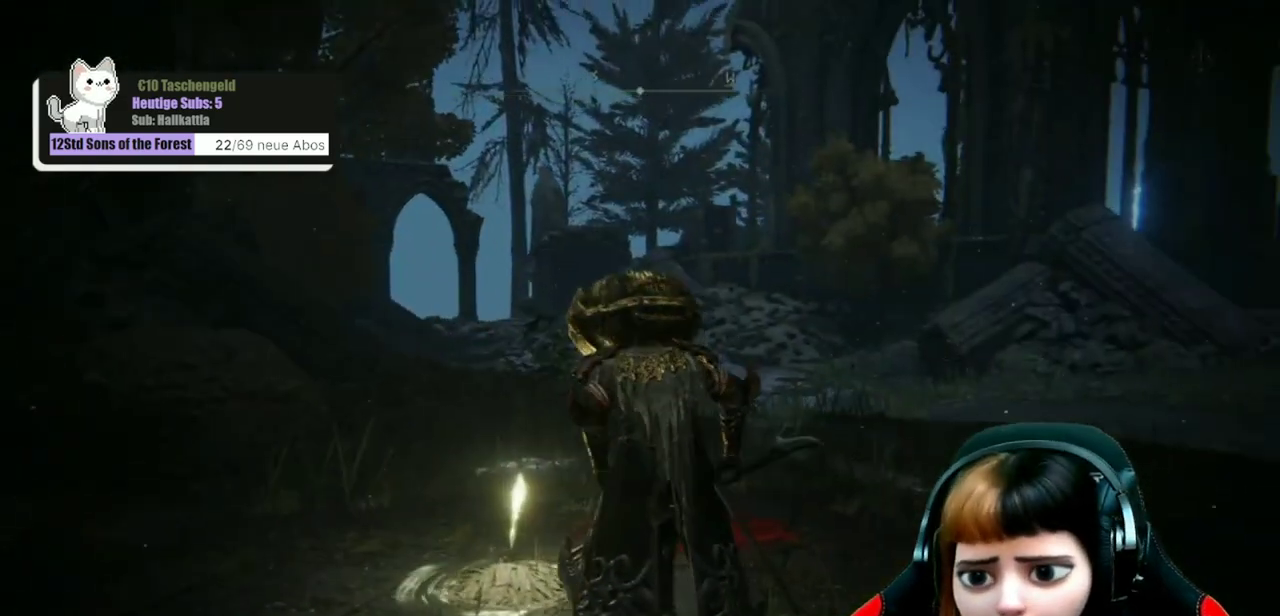
{"dt_ms": 400, "buttons": [], "left_stick": "up", "right_stick": "center", "events": [[133, "left_stick", "up"], [200, "right_stick", "down-right"], [300, "right_stick", "center"]]}
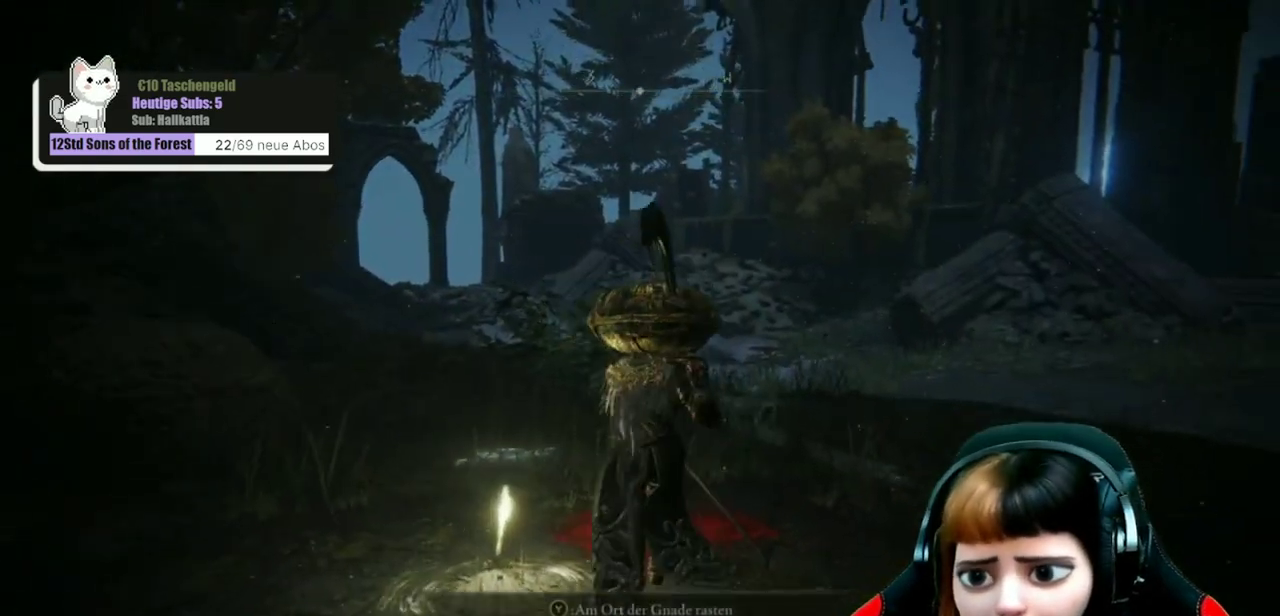
{"dt_ms": 600, "buttons": [], "left_stick": "up", "right_stick": "center", "events": [[367, "right_stick", "right"], [533, "right_stick", "center"]]}
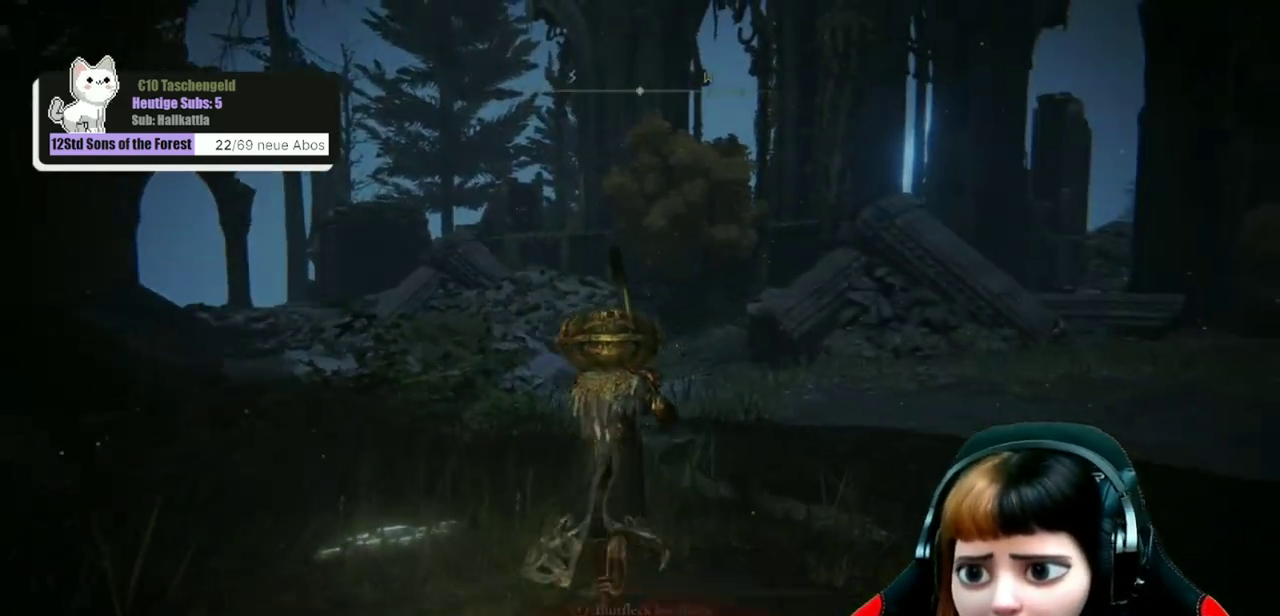
{"dt_ms": 400, "buttons": [], "left_stick": "up", "right_stick": "center", "events": []}
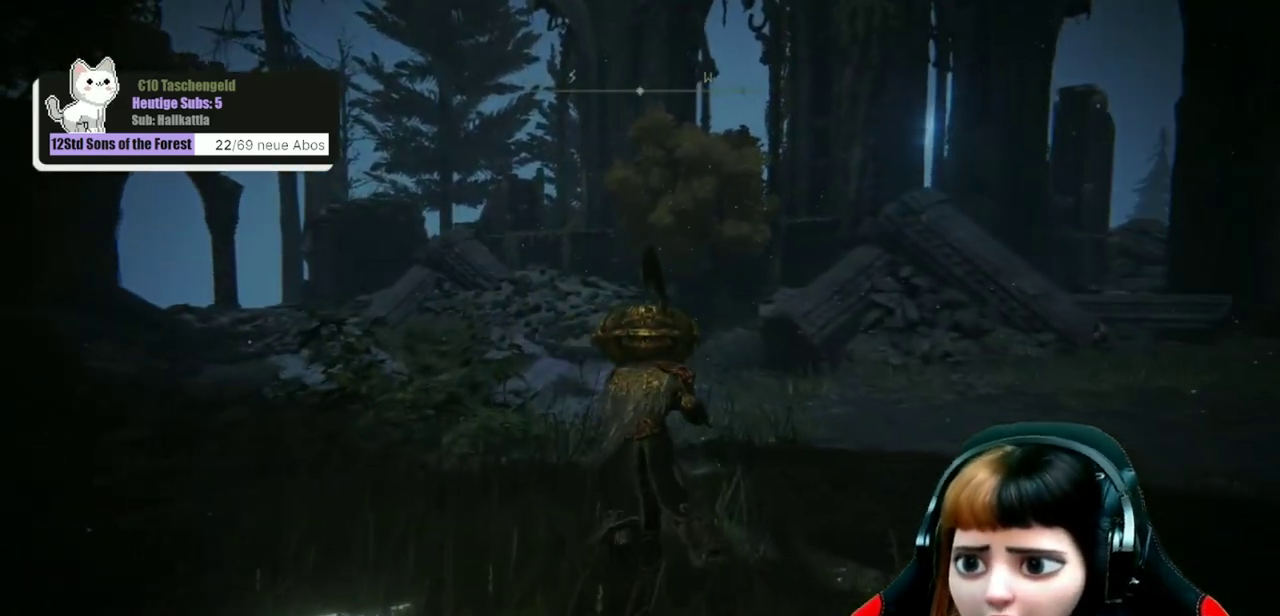
{"dt_ms": 500, "buttons": [], "left_stick": "up", "right_stick": "center", "events": []}
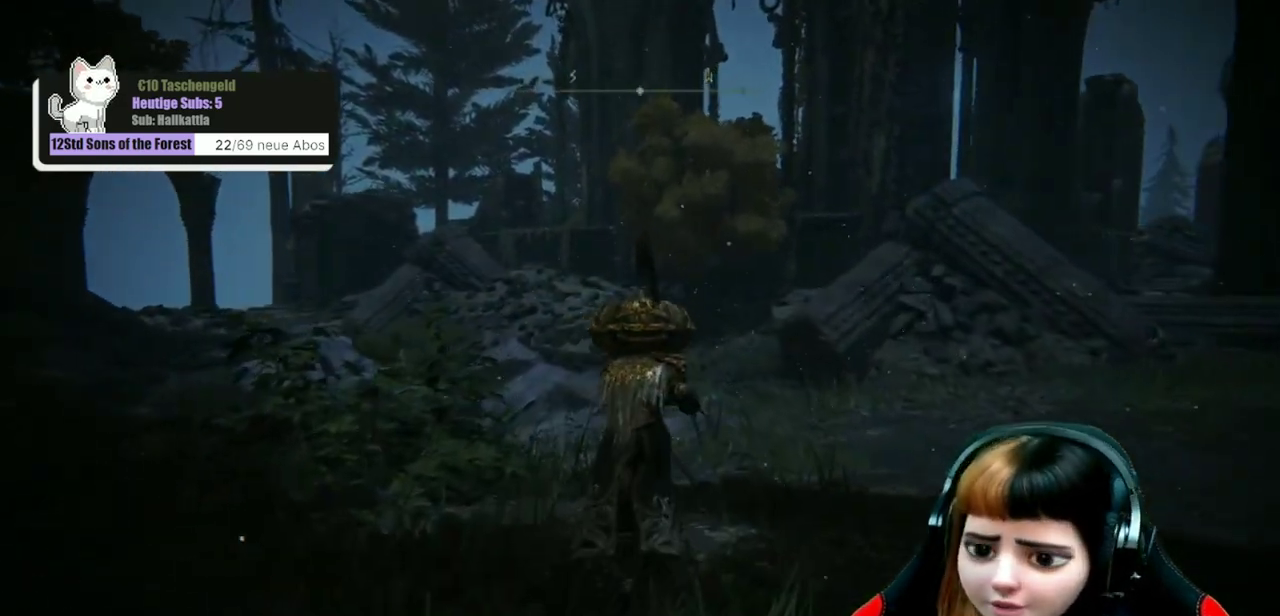
{"dt_ms": 700, "buttons": [], "left_stick": "up", "right_stick": "down", "events": [[100, "right_stick", "left"], [300, "right_stick", "center"], [633, "right_stick", "down"]]}
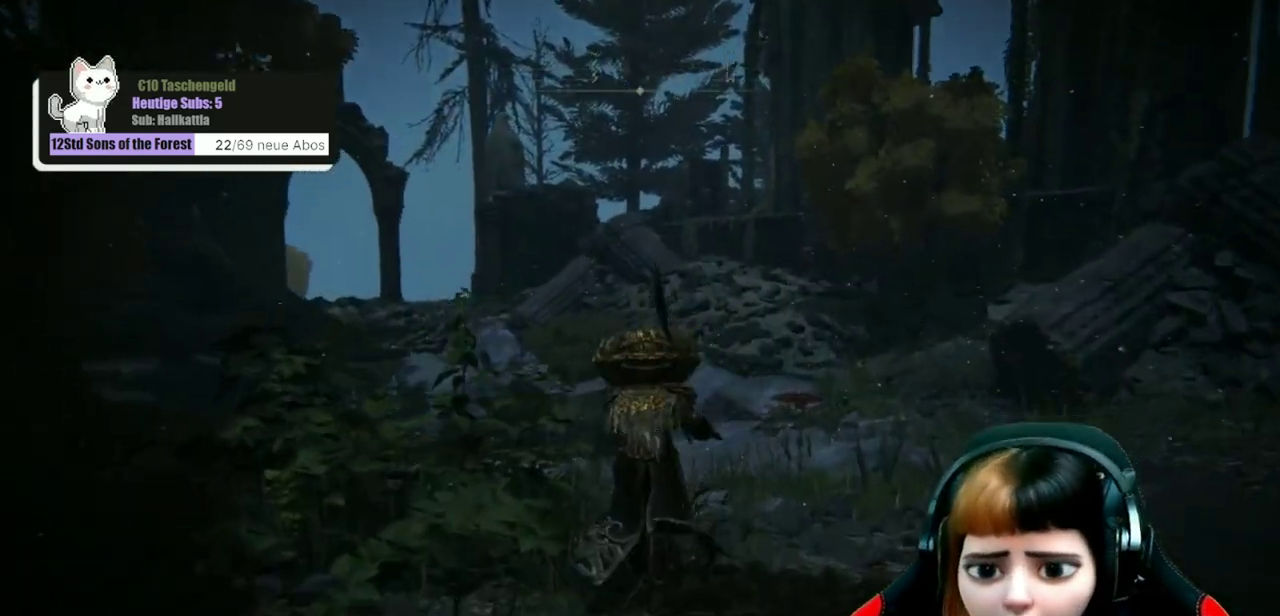
{"dt_ms": 400, "buttons": [], "left_stick": "up", "right_stick": "center", "events": [[33, "right_stick", "center"], [233, "right_stick", "down-left"], [367, "right_stick", "center"]]}
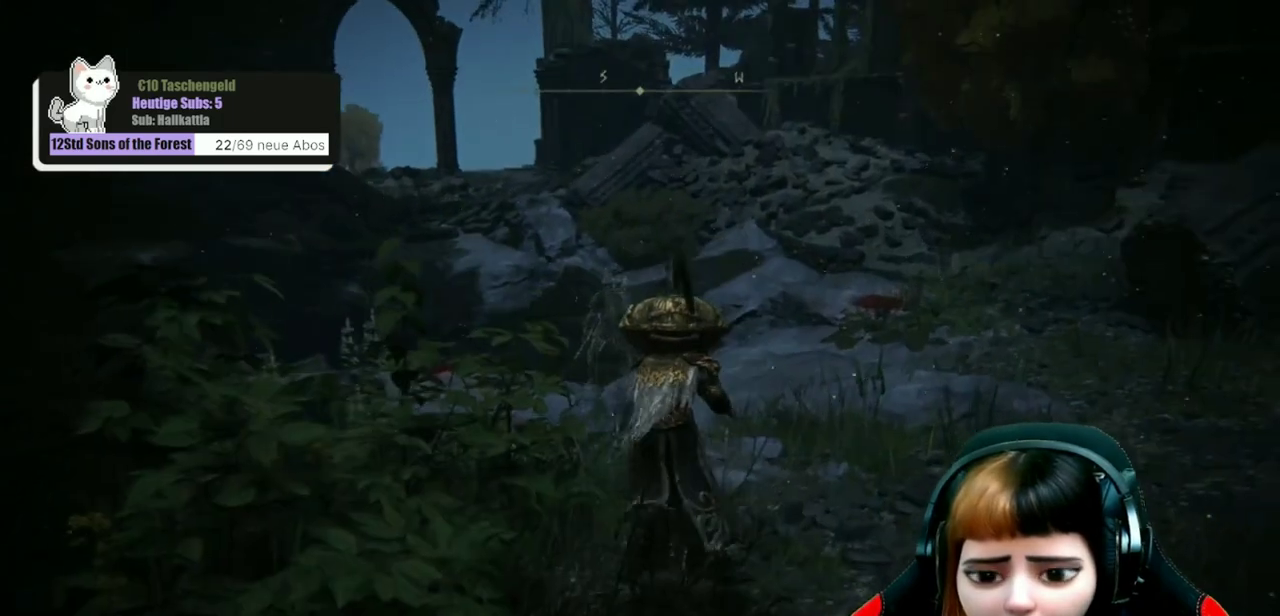
{"dt_ms": 500, "buttons": [], "left_stick": "up", "right_stick": "center", "events": []}
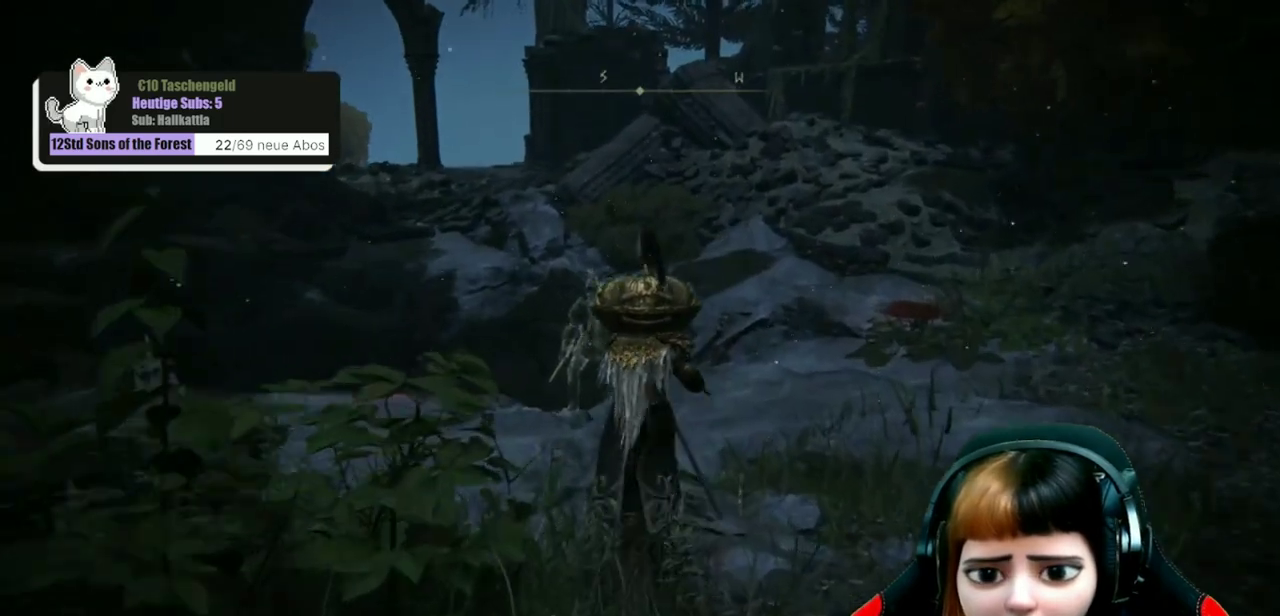
{"dt_ms": 300, "buttons": [], "left_stick": "up-right", "right_stick": "down-left", "events": [[33, "right_stick", "down-left"], [100, "left_stick", "up-right"]]}
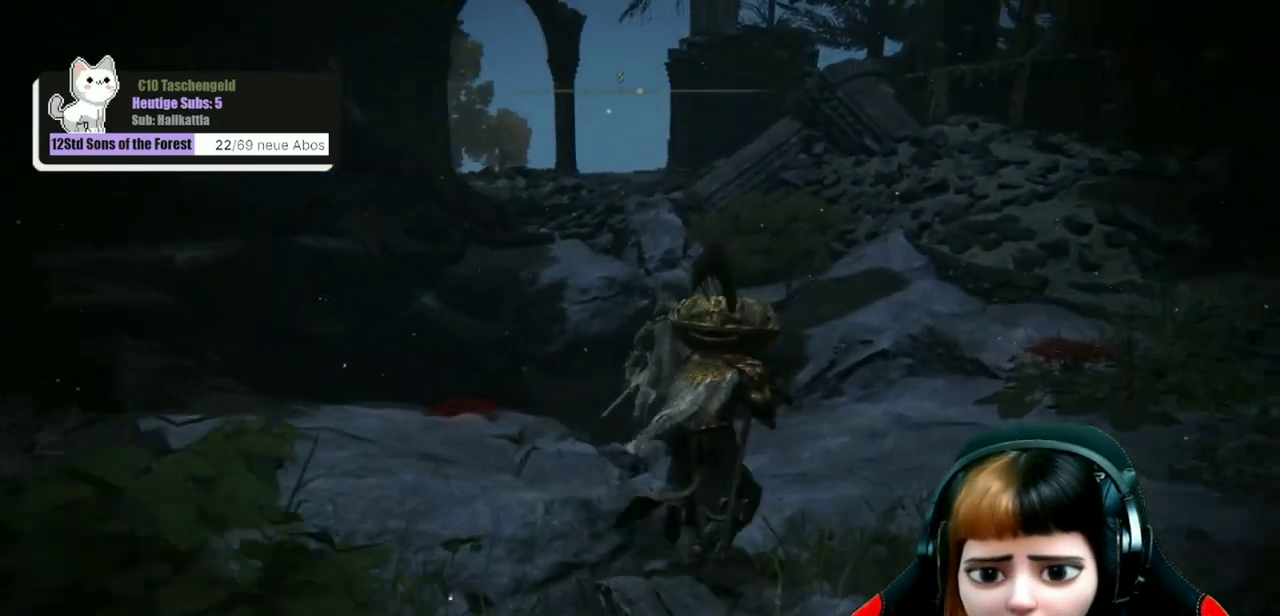
{"dt_ms": 700, "buttons": [], "left_stick": "up", "right_stick": "down-left", "events": [[33, "right_stick", "center"], [100, "right_stick", "down-left"], [300, "right_stick", "center"], [400, "right_stick", "down-left"], [533, "left_stick", "up"]]}
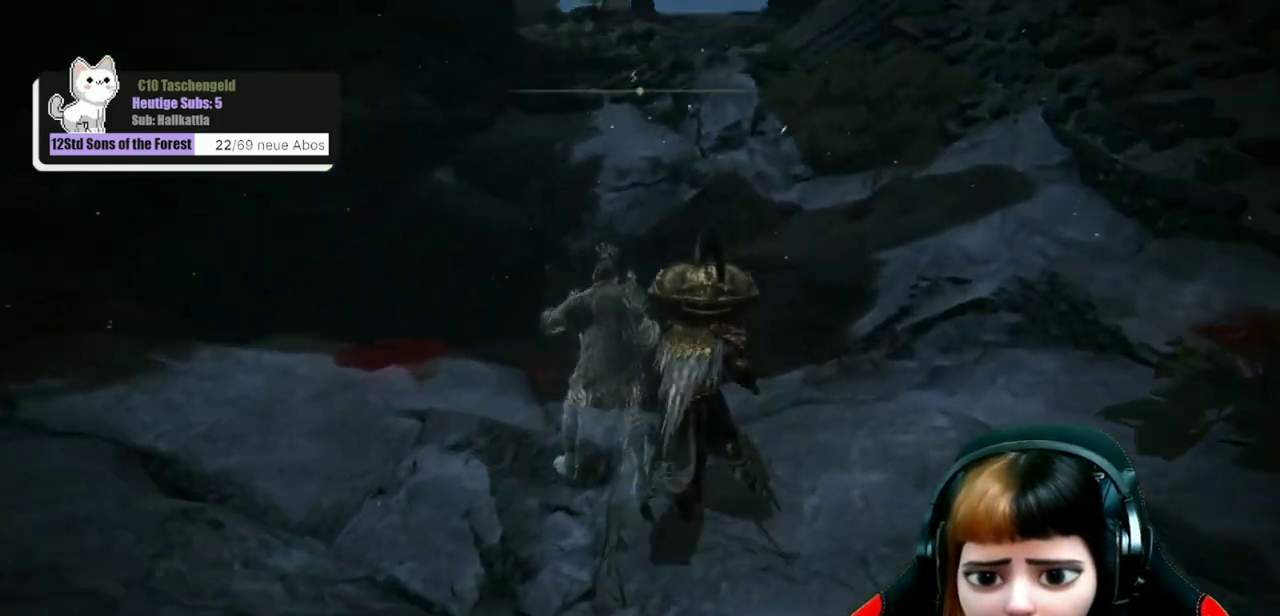
{"dt_ms": 300, "buttons": [], "left_stick": "up", "right_stick": "center", "events": [[133, "right_stick", "center"]]}
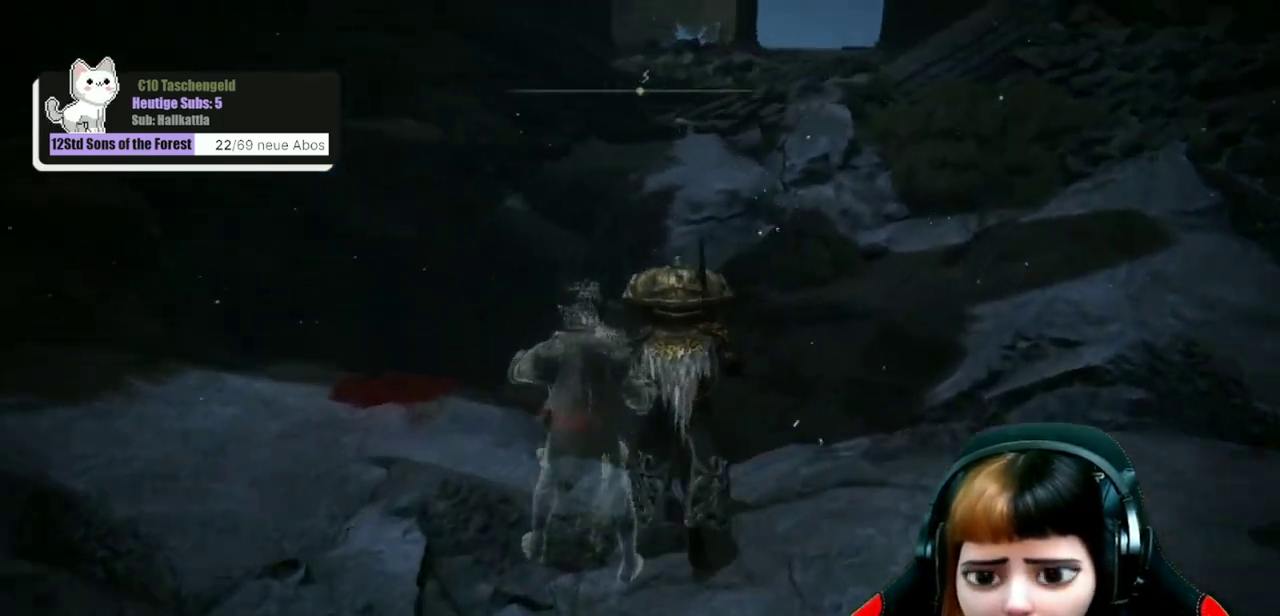
{"dt_ms": 900, "buttons": [], "left_stick": "up", "right_stick": "center", "events": []}
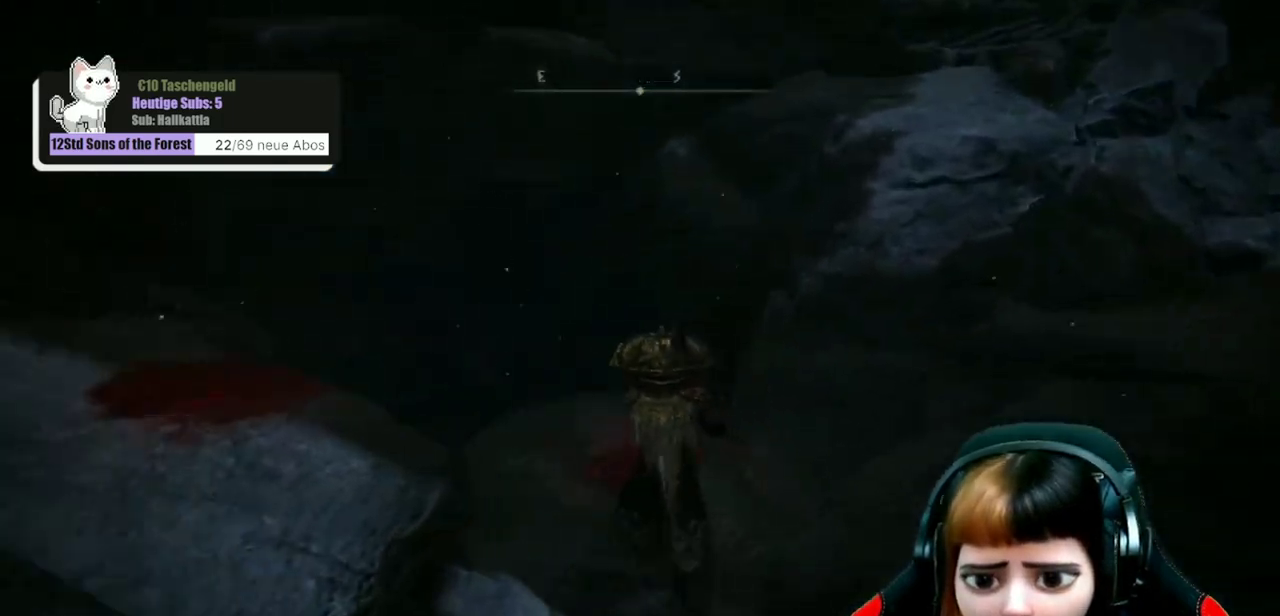
{"dt_ms": 300, "buttons": [], "left_stick": "up", "right_stick": "down-left", "events": [[300, "right_stick", "down-left"]]}
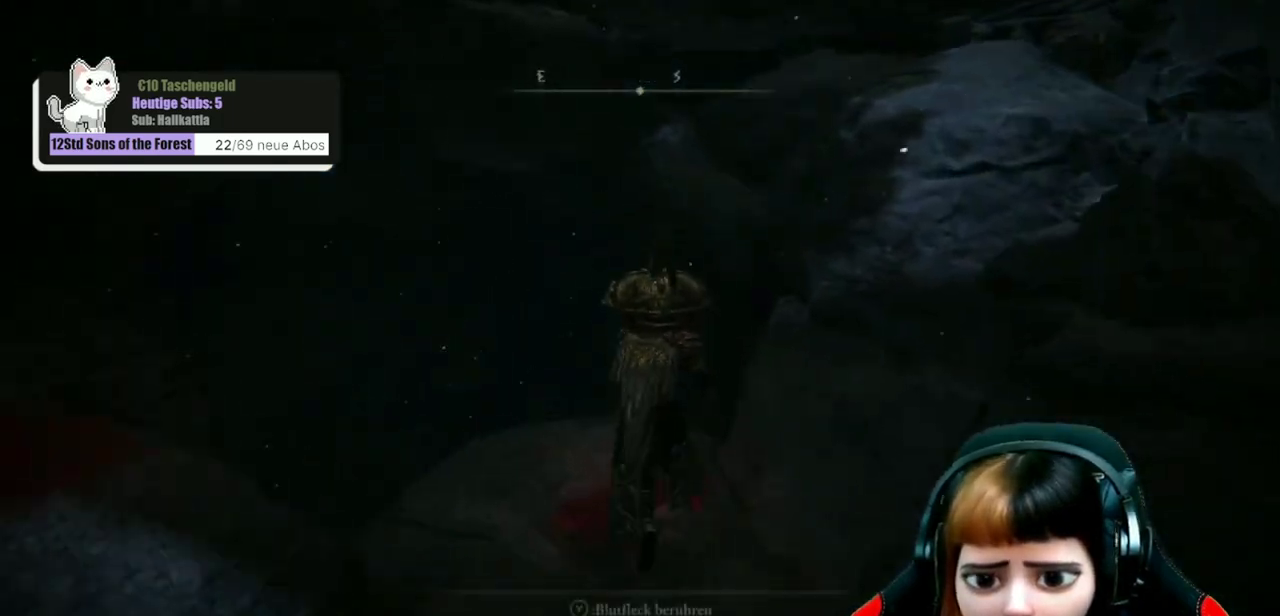
{"dt_ms": 500, "buttons": [], "left_stick": "center", "right_stick": "center", "events": [[233, "left_stick", "center"], [433, "right_stick", "center"]]}
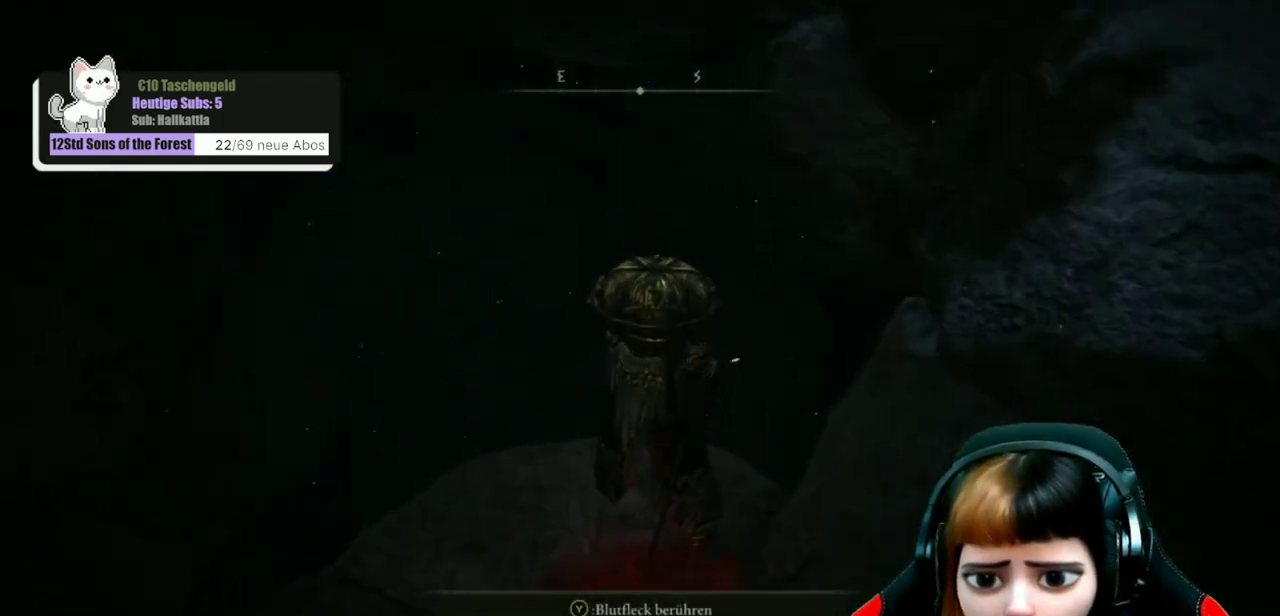
{"dt_ms": 500, "buttons": [], "left_stick": "center", "right_stick": "center", "events": [[233, "START", "down"], [300, "START", "up"]]}
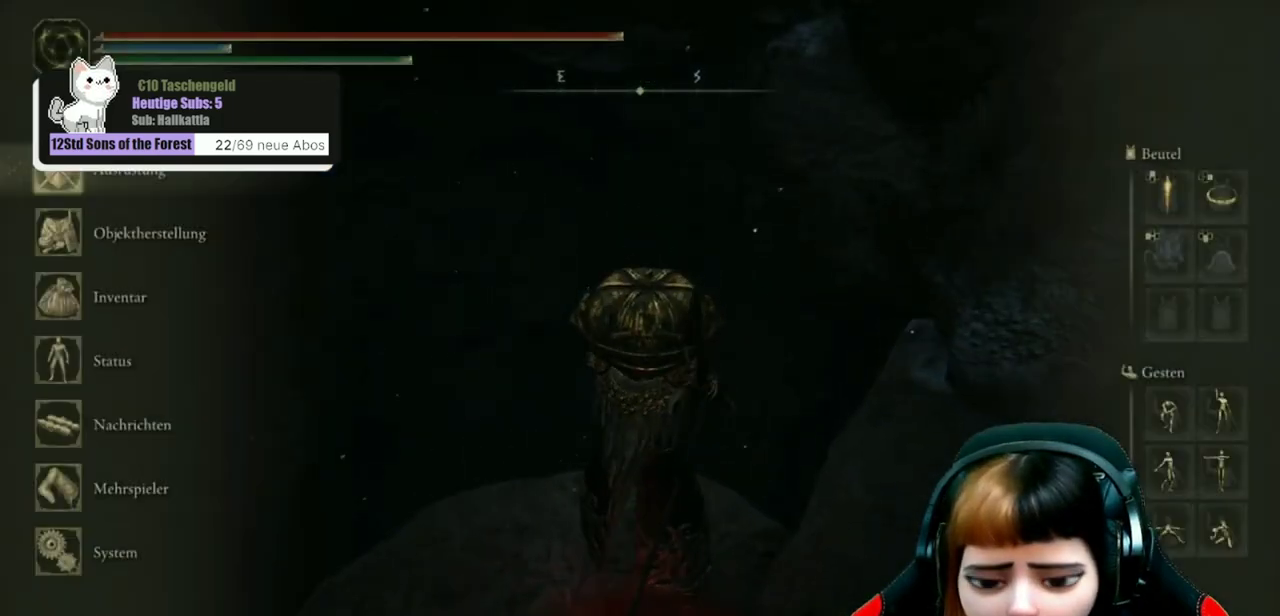
{"dt_ms": 500, "buttons": ["DPAD_DOWN"], "left_stick": "center", "right_stick": "center", "events": [[67, "DPAD_DOWN", "down"], [167, "DPAD_DOWN", "up"], [233, "DPAD_DOWN", "down"], [300, "A", "down"], [300, "DPAD_DOWN", "up"], [400, "A", "up"], [467, "DPAD_DOWN", "down"]]}
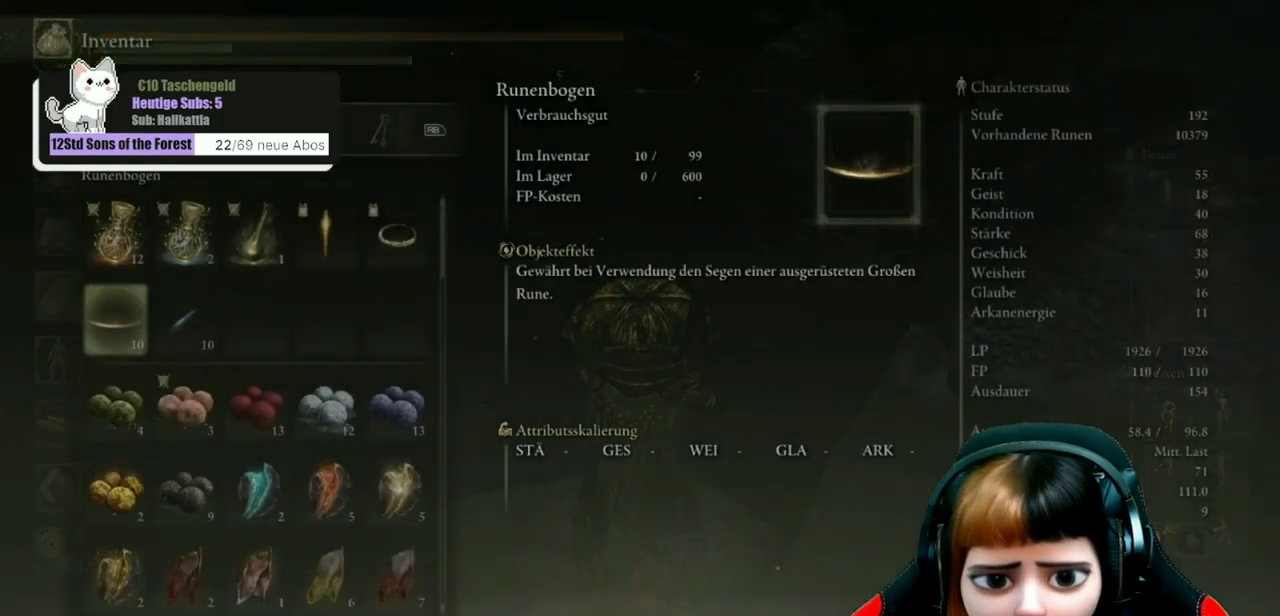
{"dt_ms": 500, "buttons": ["DPAD_DOWN"], "left_stick": "center", "right_stick": "center", "events": []}
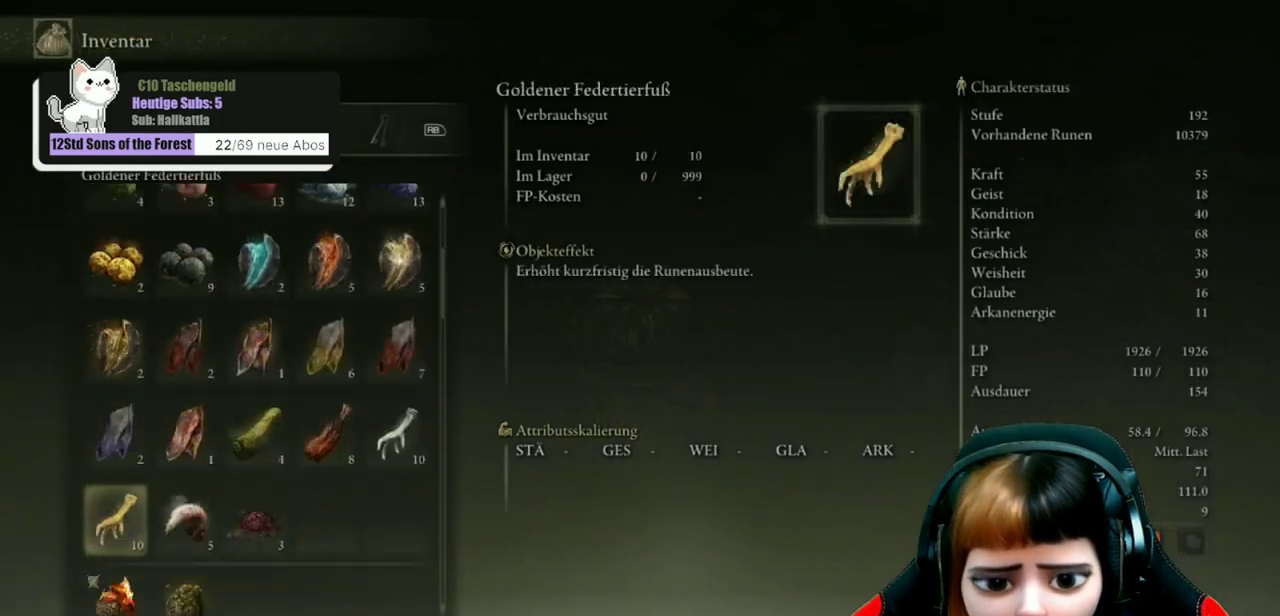
{"dt_ms": 500, "buttons": ["DPAD_DOWN"], "left_stick": "center", "right_stick": "center", "events": []}
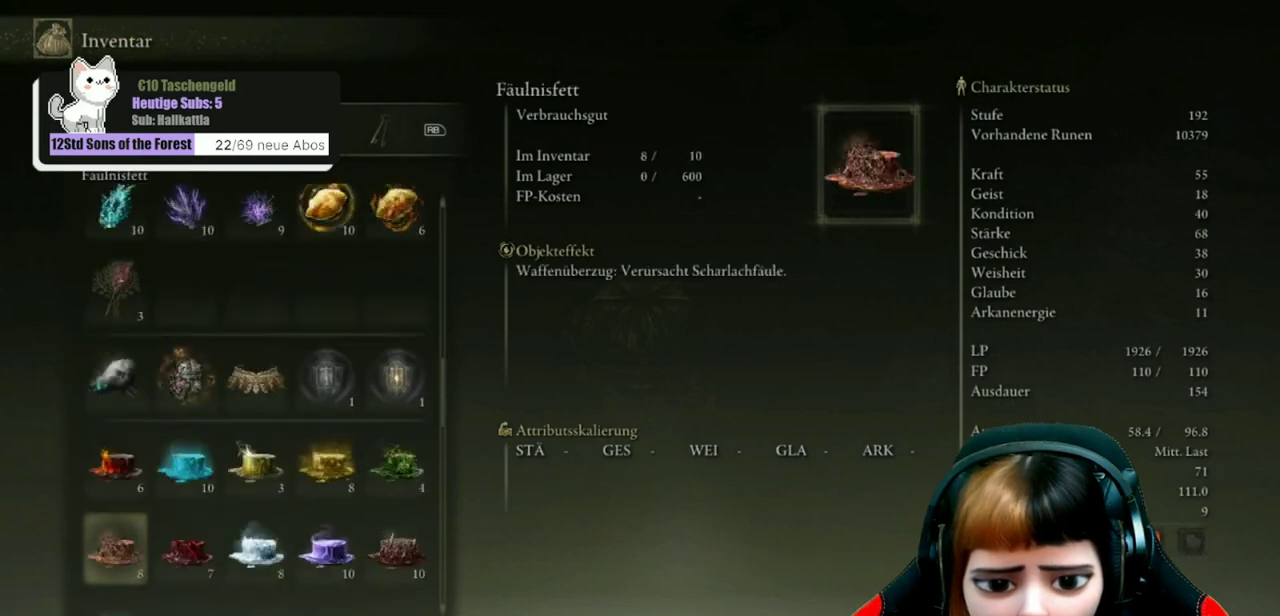
{"dt_ms": 500, "buttons": ["DPAD_DOWN"], "left_stick": "center", "right_stick": "center", "events": [[133, "DPAD_DOWN", "up"], [300, "DPAD_DOWN", "down"], [433, "DPAD_DOWN", "up"], [500, "DPAD_DOWN", "down"]]}
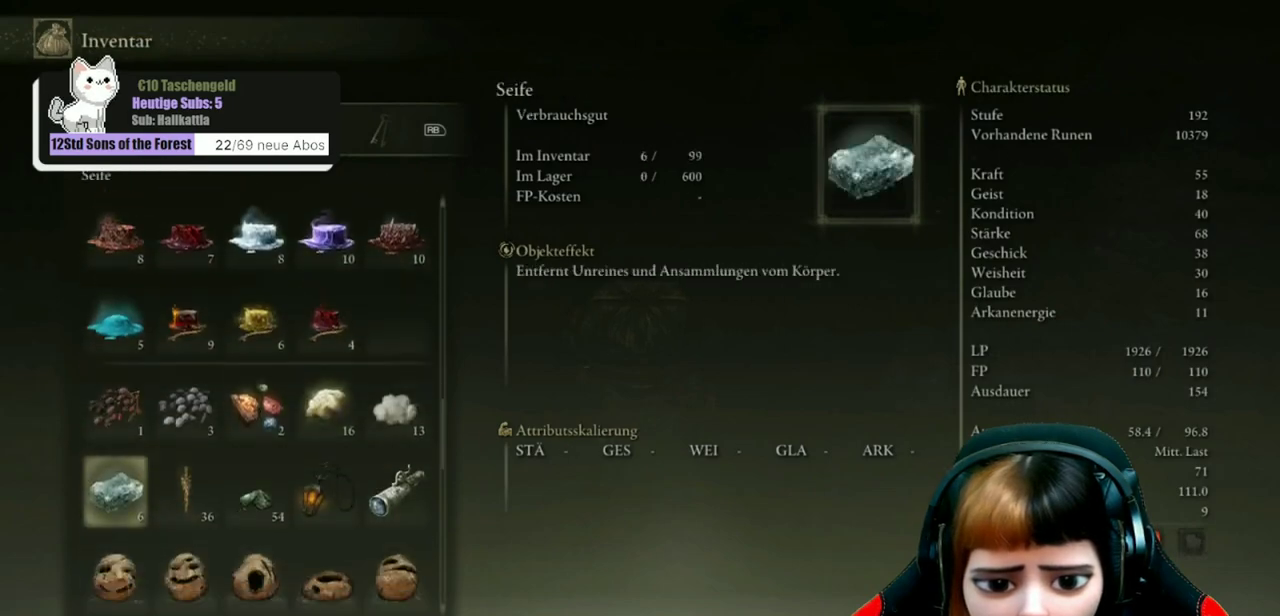
{"dt_ms": 400, "buttons": [], "left_stick": "center", "right_stick": "center", "events": [[100, "DPAD_DOWN", "up"], [267, "DPAD_RIGHT", "down"], [367, "DPAD_RIGHT", "up"]]}
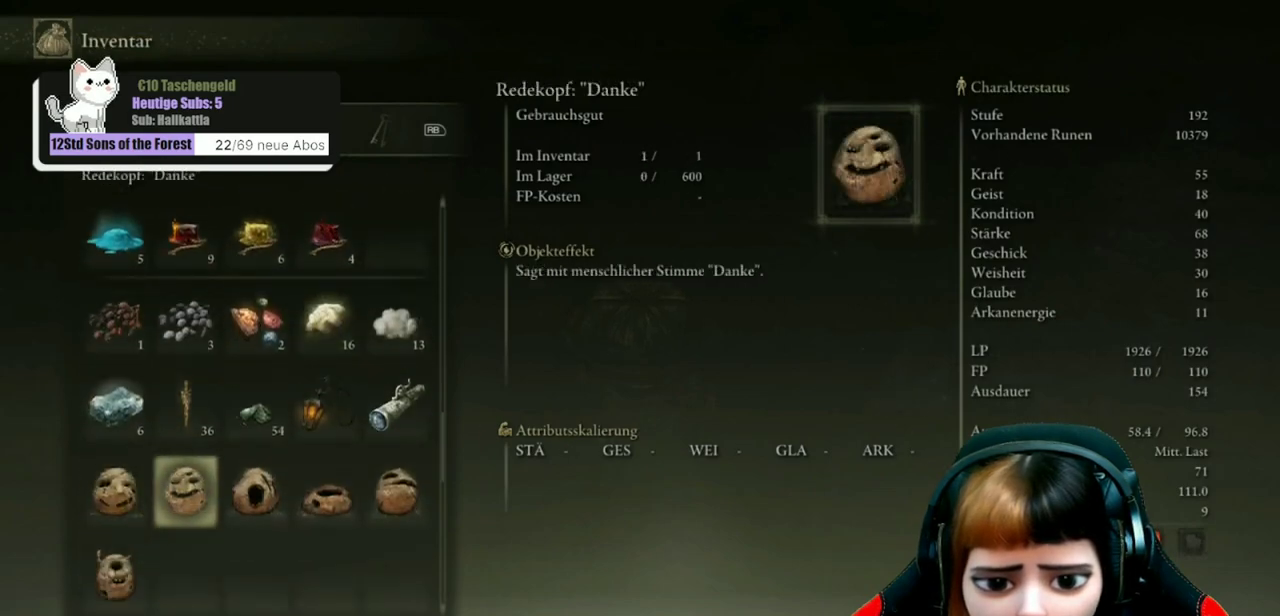
{"dt_ms": 600, "buttons": [], "left_stick": "center", "right_stick": "center", "events": [[67, "DPAD_RIGHT", "down"], [133, "DPAD_RIGHT", "up"], [267, "DPAD_RIGHT", "down"], [333, "DPAD_RIGHT", "up"]]}
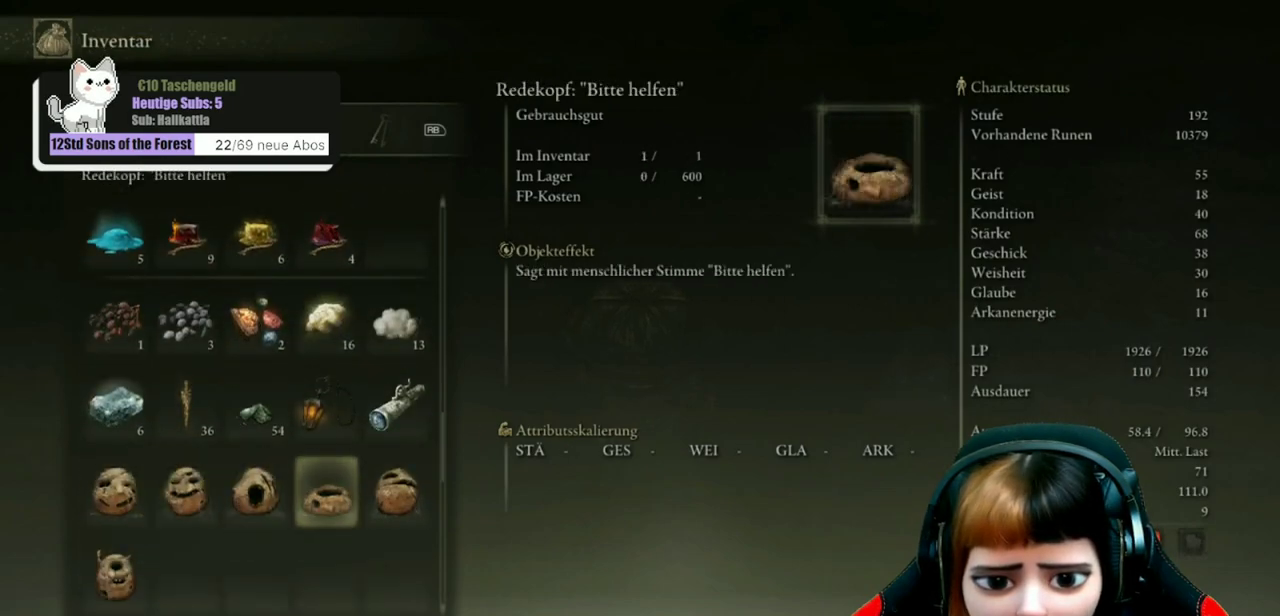
{"dt_ms": 400, "buttons": ["A"], "left_stick": "center", "right_stick": "center", "events": [[133, "DPAD_UP", "down"], [200, "DPAD_UP", "up"], [367, "A", "down"]]}
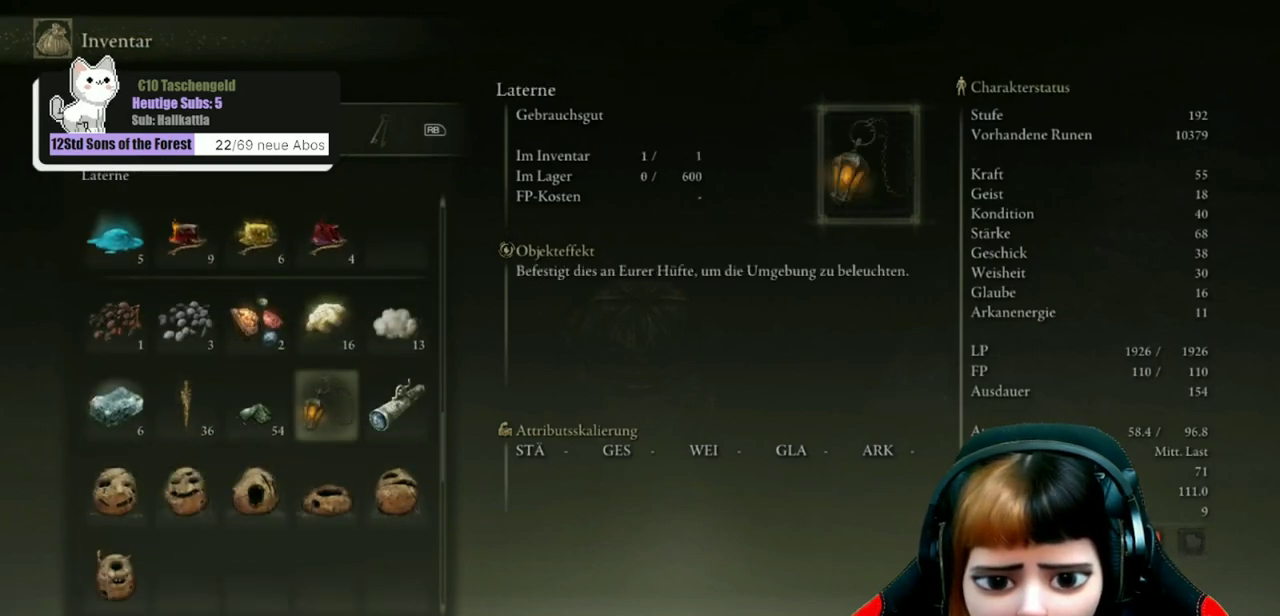
{"dt_ms": 600, "buttons": [], "left_stick": "center", "right_stick": "down-right", "events": [[67, "A", "up"], [200, "A", "down"], [300, "A", "up"], [433, "right_stick", "down"], [500, "right_stick", "down-right"]]}
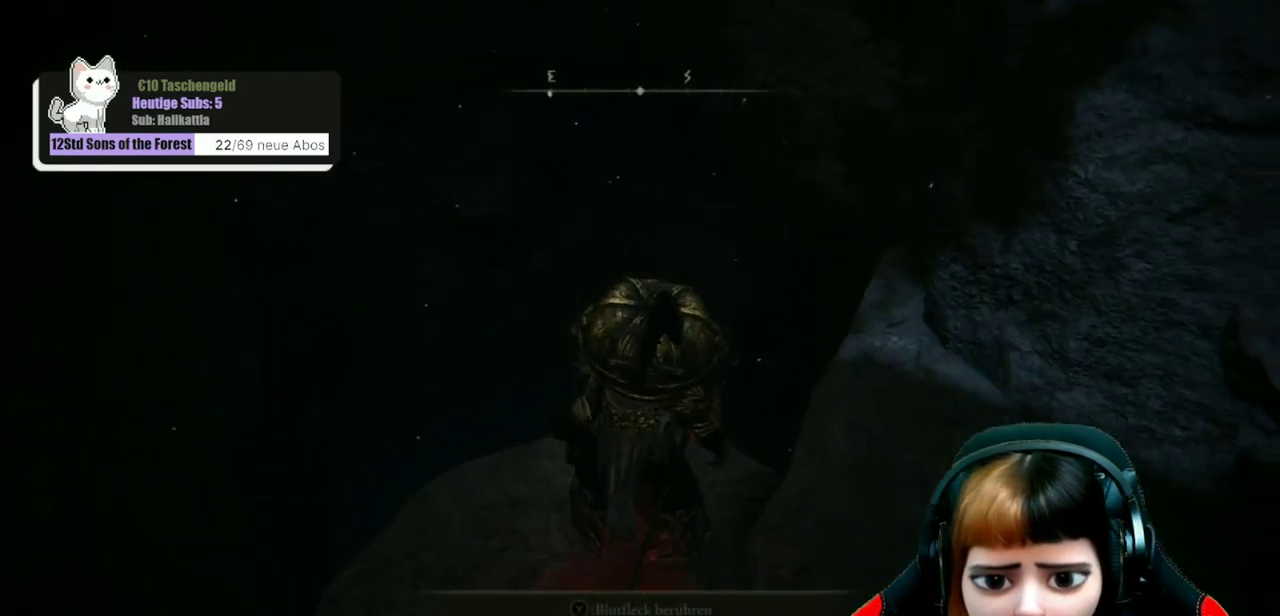
{"dt_ms": 700, "buttons": [], "left_stick": "center", "right_stick": "down-right", "events": [[233, "left_stick", "up-left"], [400, "left_stick", "center"], [467, "right_stick", "center"], [633, "right_stick", "down-right"]]}
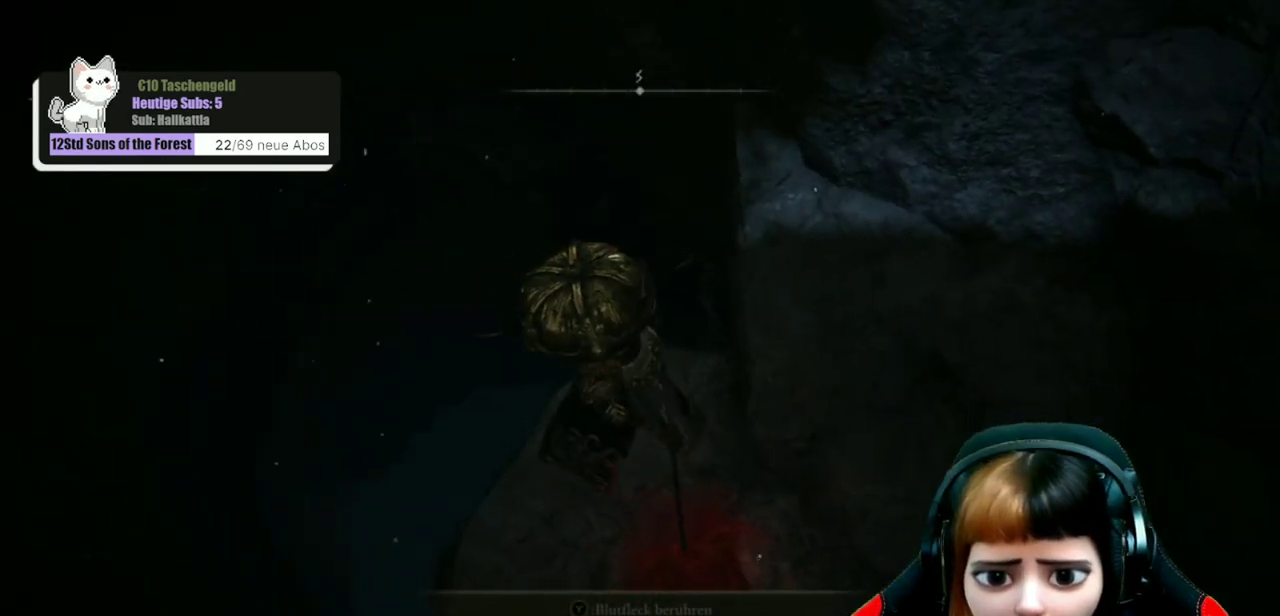
{"dt_ms": 300, "buttons": [], "left_stick": "center", "right_stick": "down-right", "events": []}
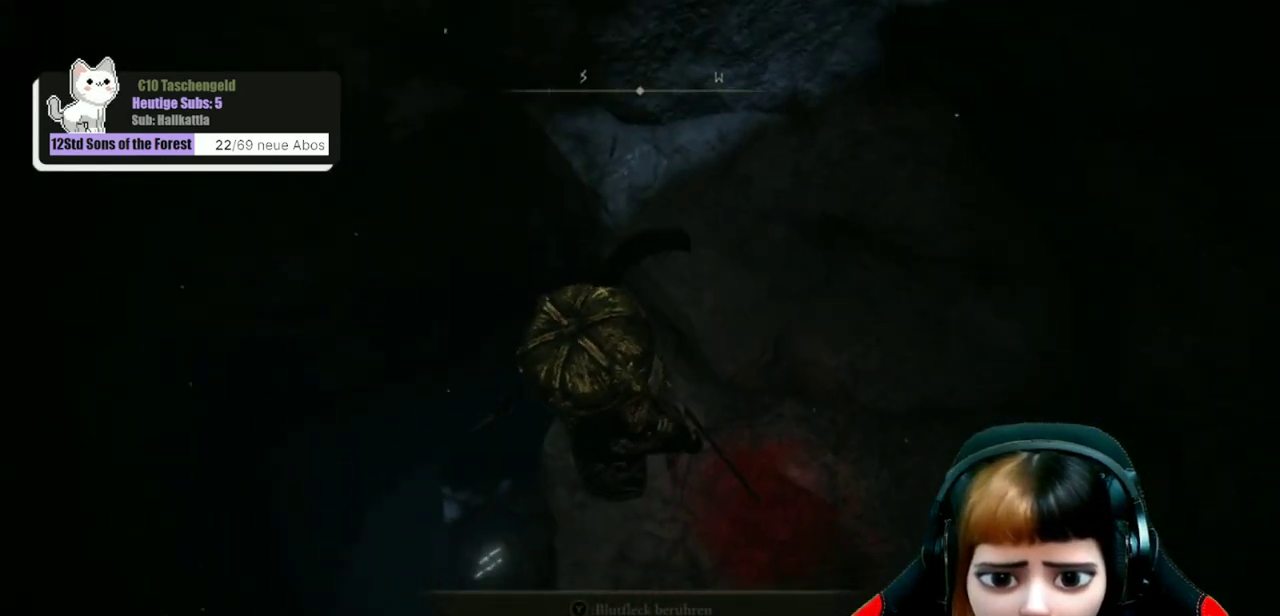
{"dt_ms": 700, "buttons": [], "left_stick": "center", "right_stick": "right", "events": [[167, "right_stick", "center"], [500, "right_stick", "down"], [600, "right_stick", "center"], [700, "right_stick", "right"]]}
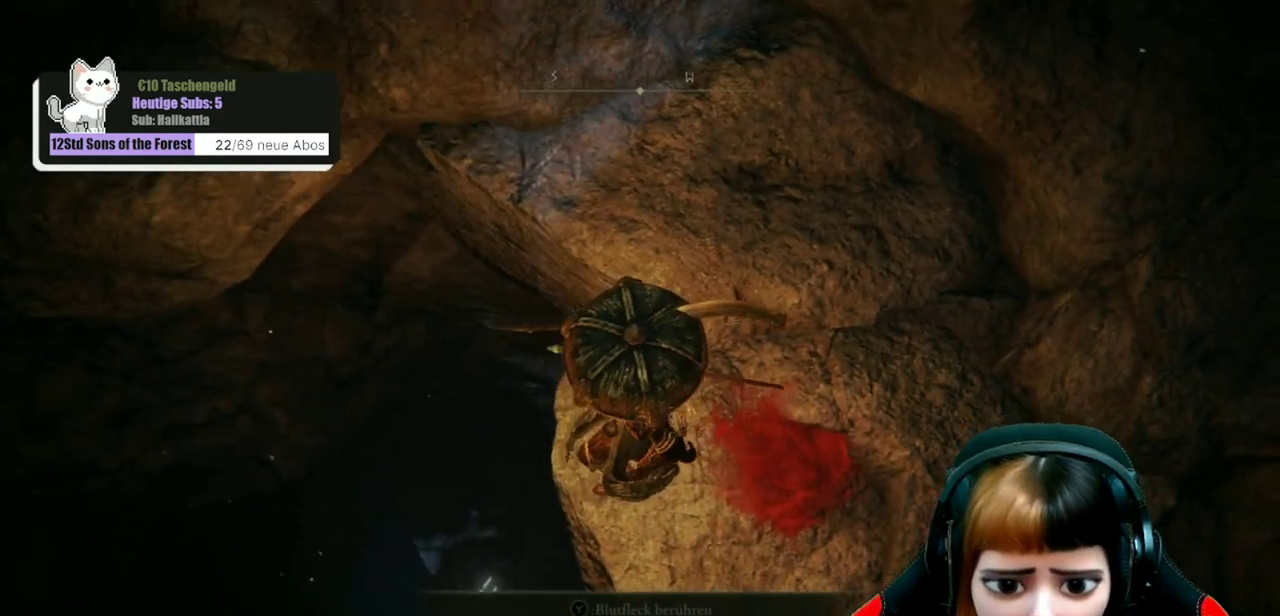
{"dt_ms": 300, "buttons": [], "left_stick": "center", "right_stick": "down-right", "events": [[200, "right_stick", "down-right"]]}
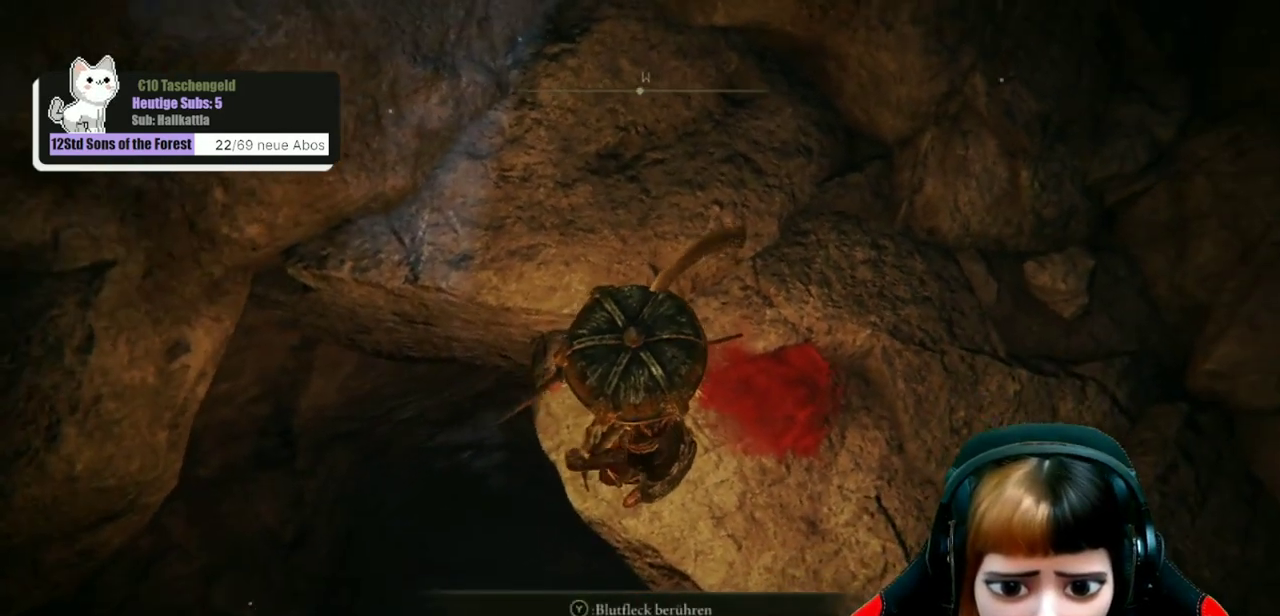
{"dt_ms": 500, "buttons": [], "left_stick": "center", "right_stick": "right", "events": [[200, "right_stick", "right"]]}
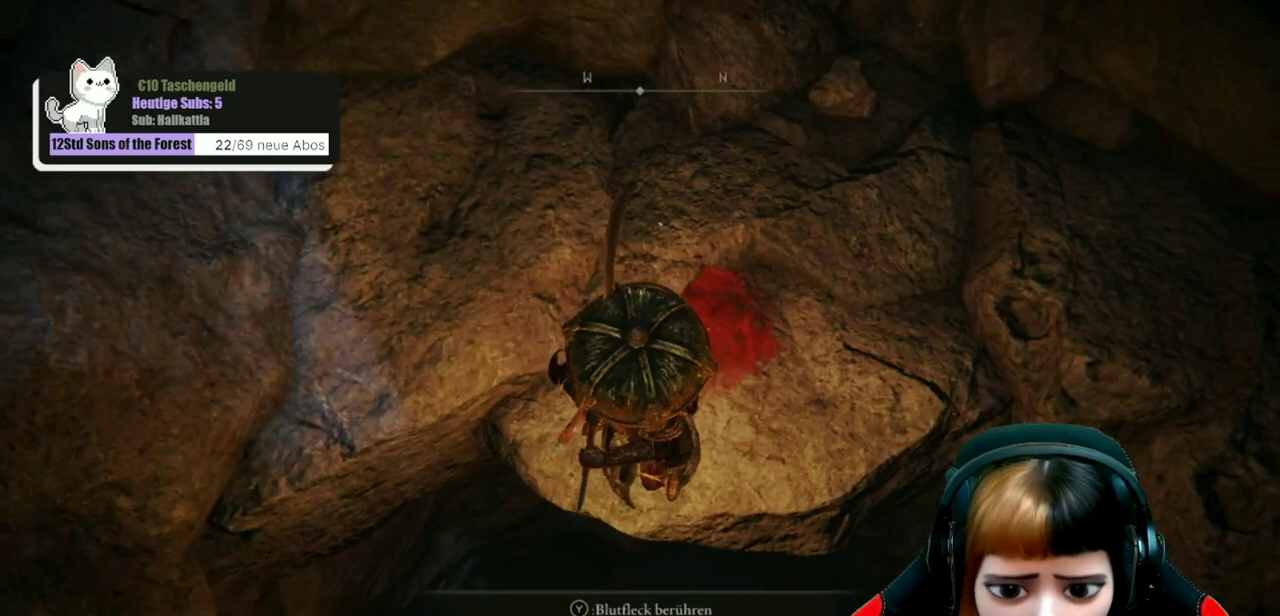
{"dt_ms": 300, "buttons": [], "left_stick": "center", "right_stick": "center", "events": [[267, "right_stick", "center"]]}
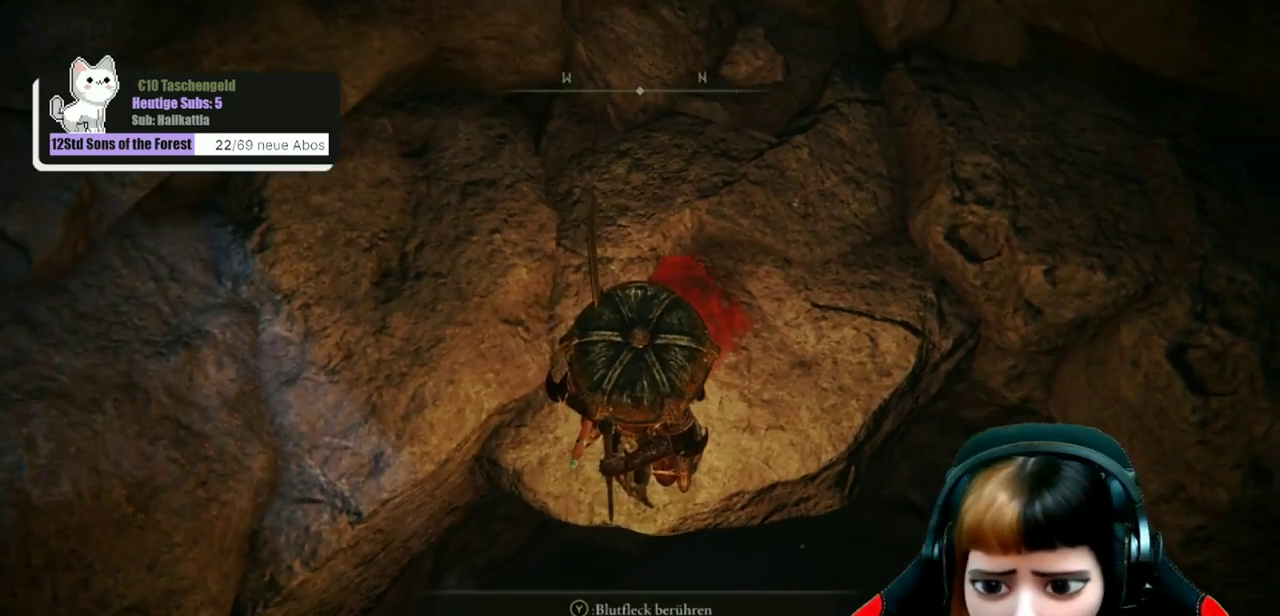
{"dt_ms": 700, "buttons": [], "left_stick": "left", "right_stick": "center", "events": [[33, "left_stick", "down-right"], [100, "left_stick", "center"], [167, "right_stick", "down"], [400, "left_stick", "down-left"], [400, "right_stick", "center"], [667, "left_stick", "left"]]}